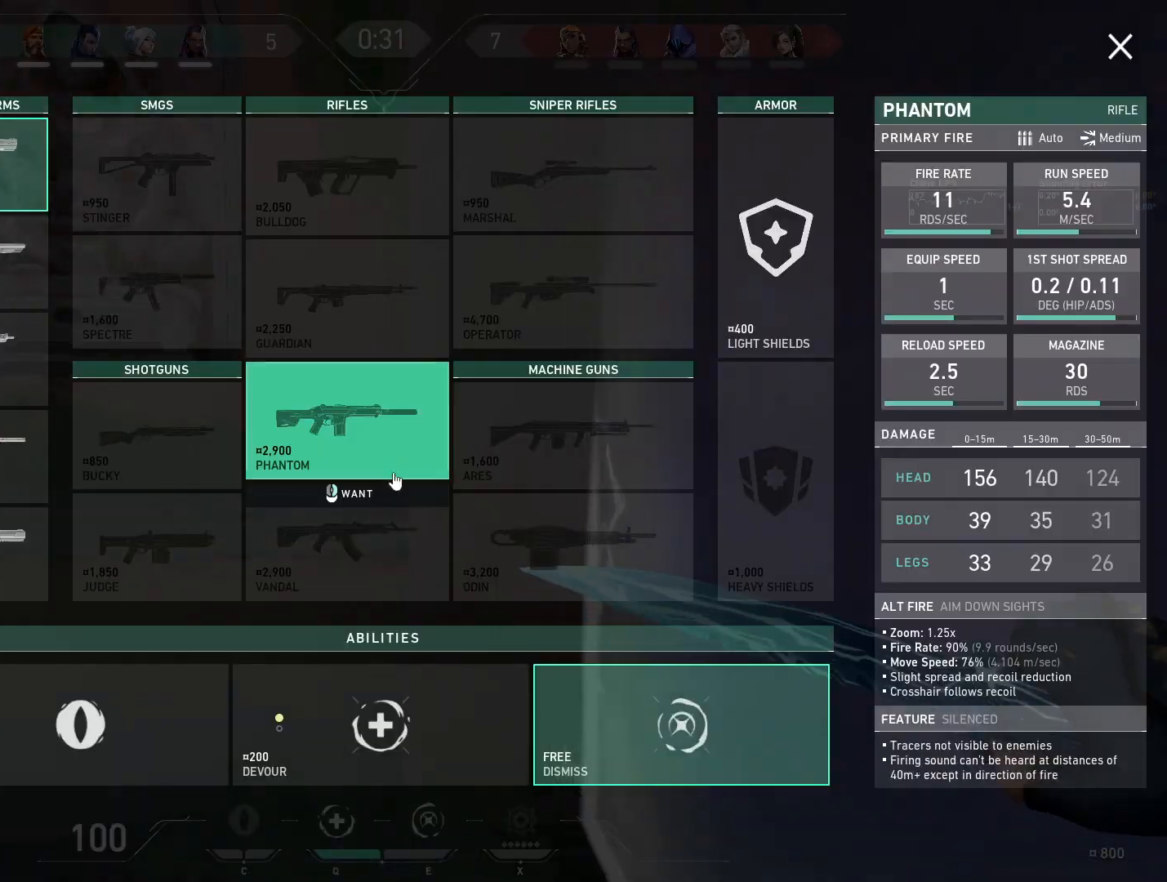
Gameplay with keyboard and mouse; each line is a JSON object with the keys and mouse buttons held at the frame after it. "events" lists presses ("down") and releases ("up") of "4", "a", "c", "ctrl", "d", "e", "q", "r", "s", "shift", "space", "w", "x", "z", "mouse_left", "mouse_wheel", "mouse_right", "mouse_mb4" and "mouse_mb5" between this image and that frame as [ms after this image, input, new state], when the widget could be followed in between. "mouse_left", "mouse_wheel", "mouse_right", "mouse_mb4", "mouse_mb5" = the "left", "wheel", "right", "mb4", "mb5" buttons of the "mouse" list. No other keys are recorded. "wheel" means that the mouse wheel is clicked or scrolled. Mouse movement is not recorded.
{"keys": ["s"], "mouse": ["left"], "events": [[217, "s", "down"], [417, "mouse_left", "down"]]}
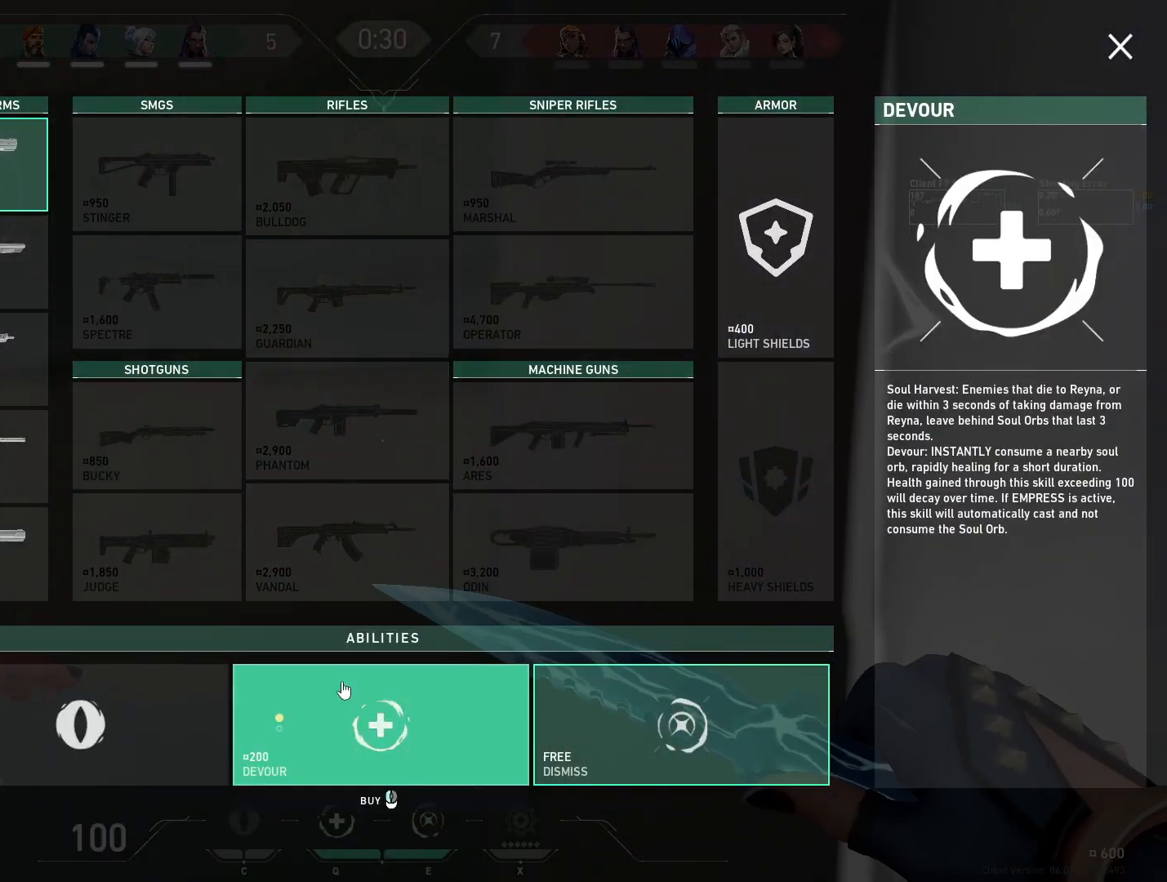
{"keys": ["a", "s"], "mouse": ["left"], "events": [[50, "mouse_left", "up"], [433, "a", "down"], [483, "mouse_left", "down"]]}
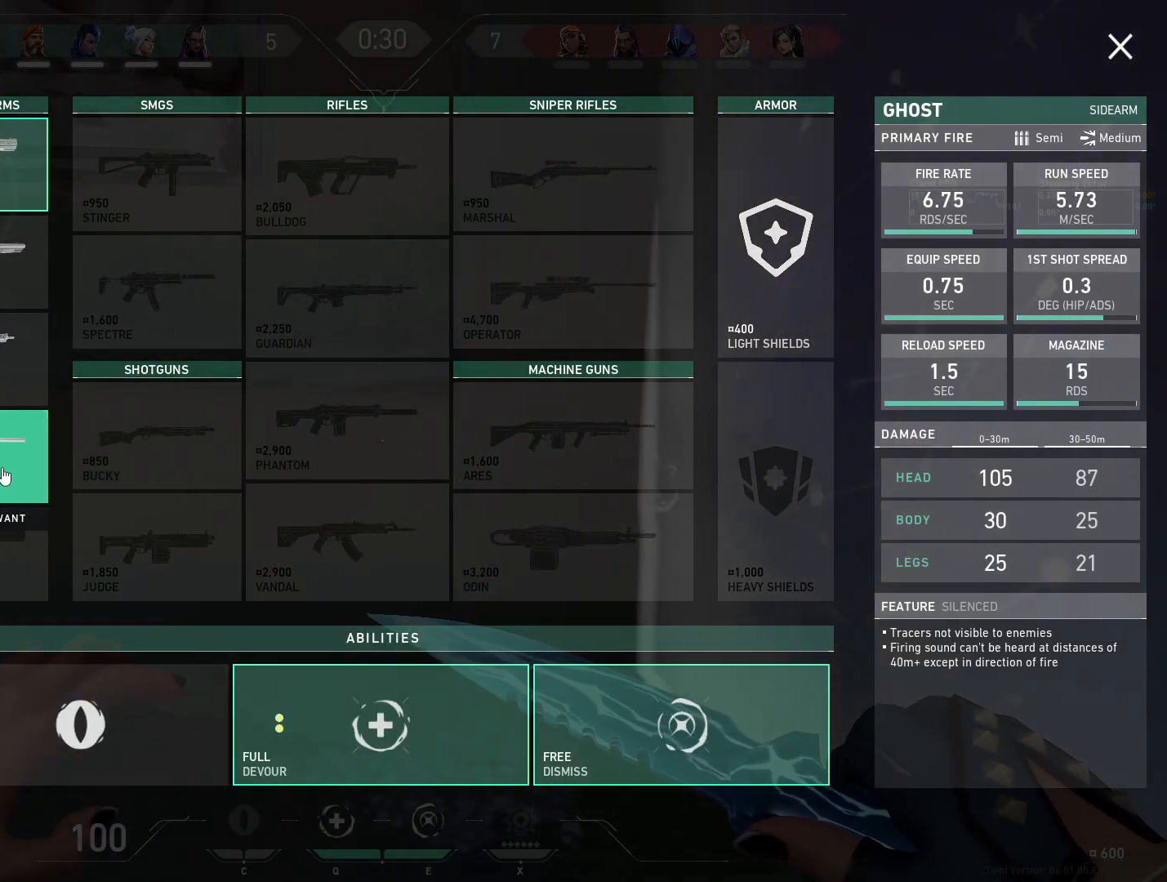
{"keys": ["a", "s"], "mouse": ["wheel"], "events": [[100, "mouse_left", "up"], [400, "mouse_wheel", "down"]]}
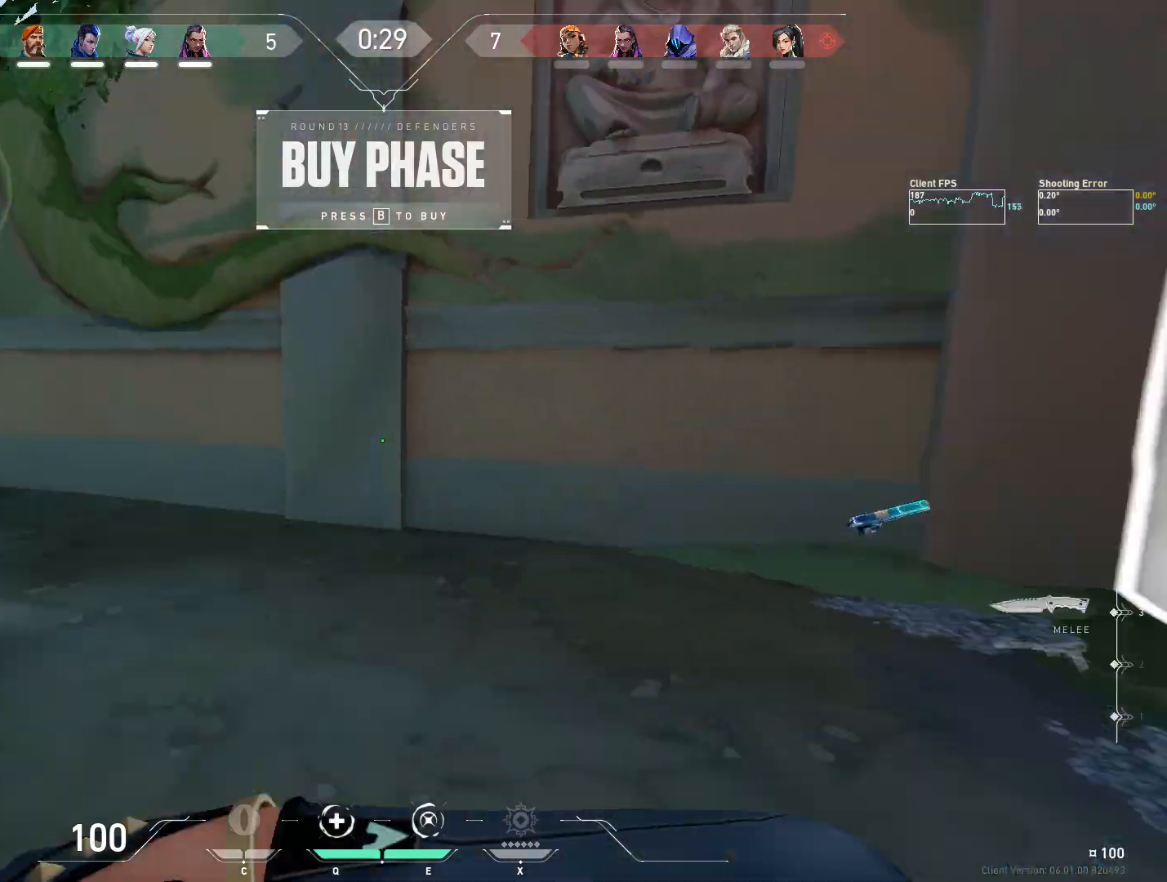
{"keys": ["a", "w"], "mouse": [], "events": [[33, "s", "up"], [117, "mouse_wheel", "up"], [283, "w", "down"]]}
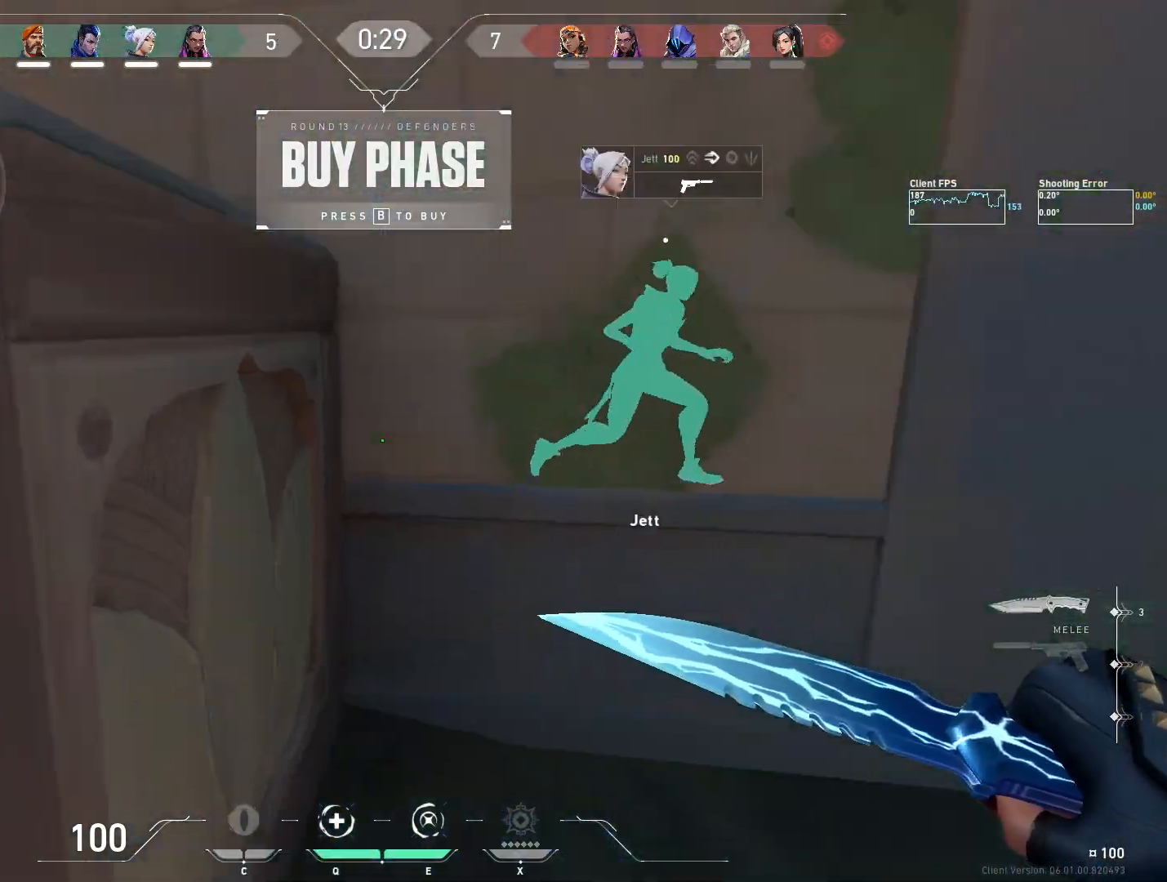
{"keys": ["w"], "mouse": [], "events": [[500, "a", "up"]]}
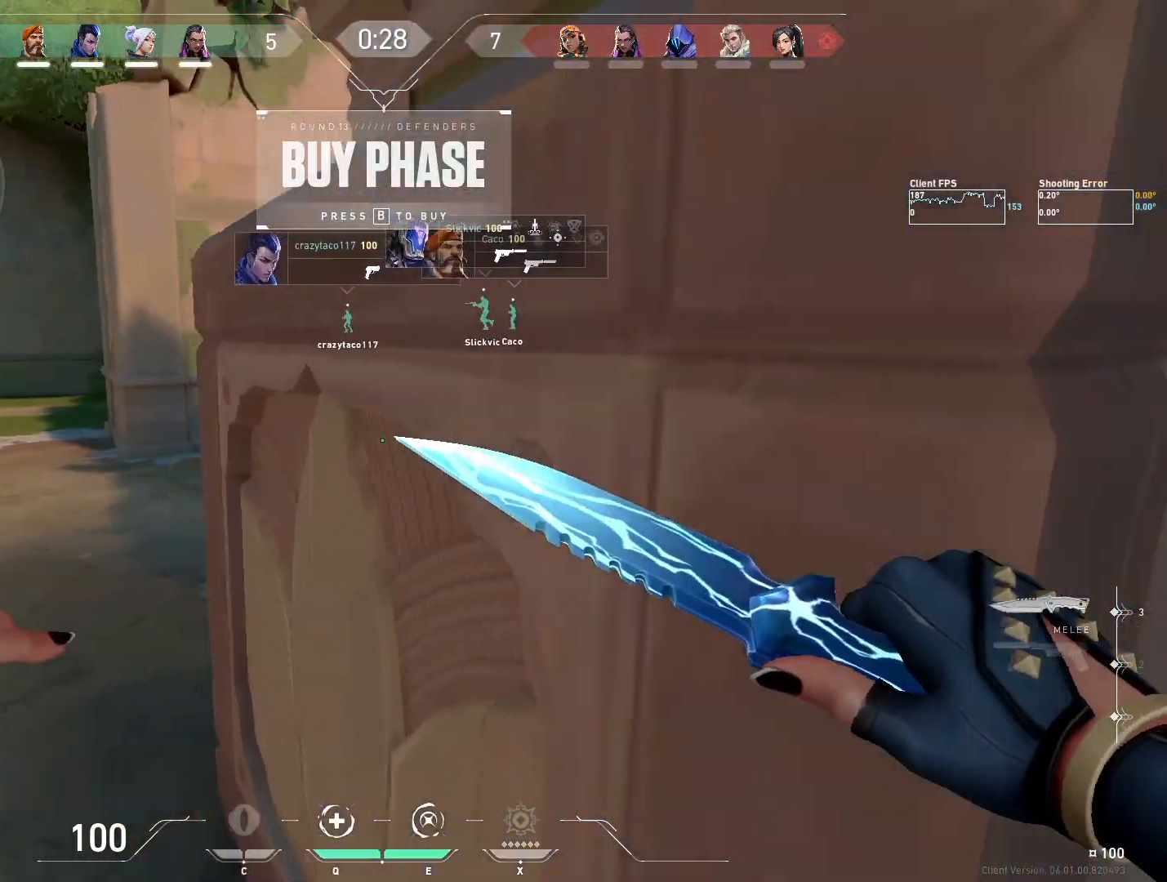
{"keys": ["w"], "mouse": []}
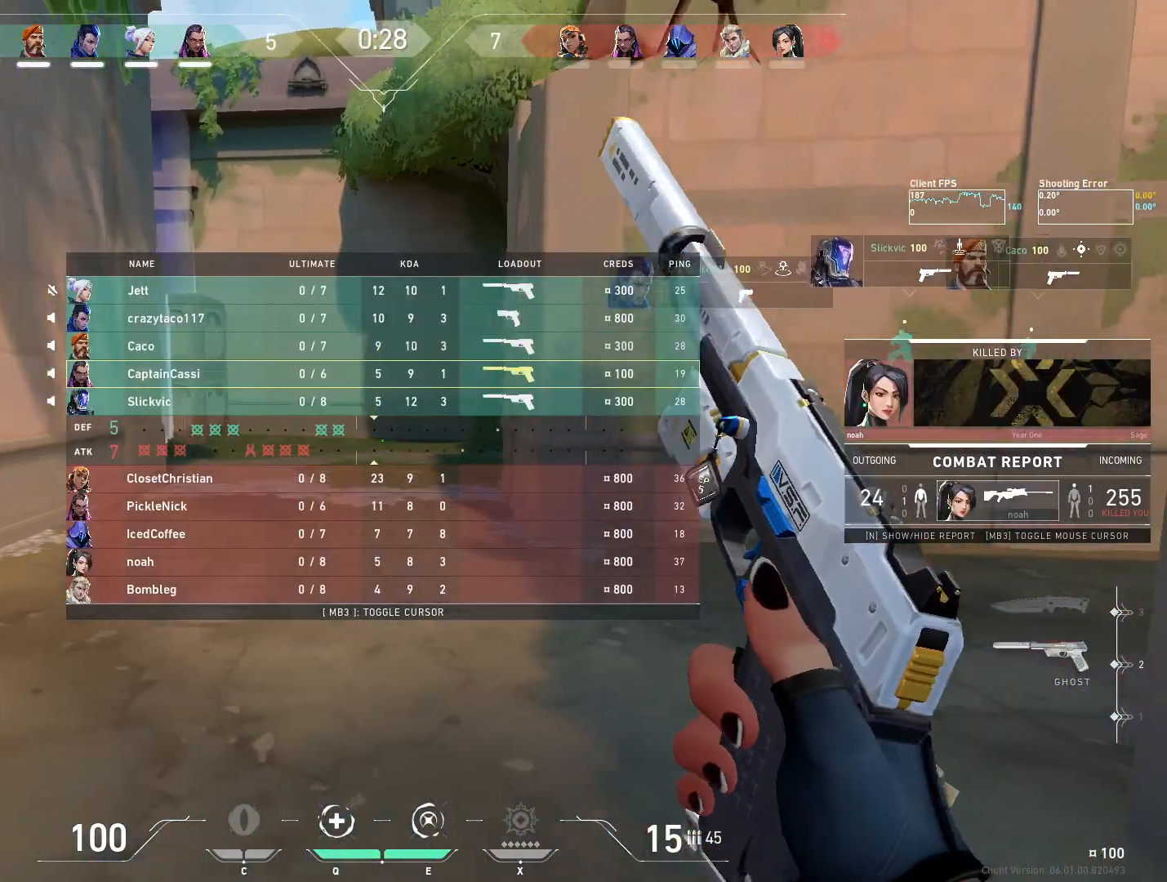
{"keys": ["w"], "mouse": []}
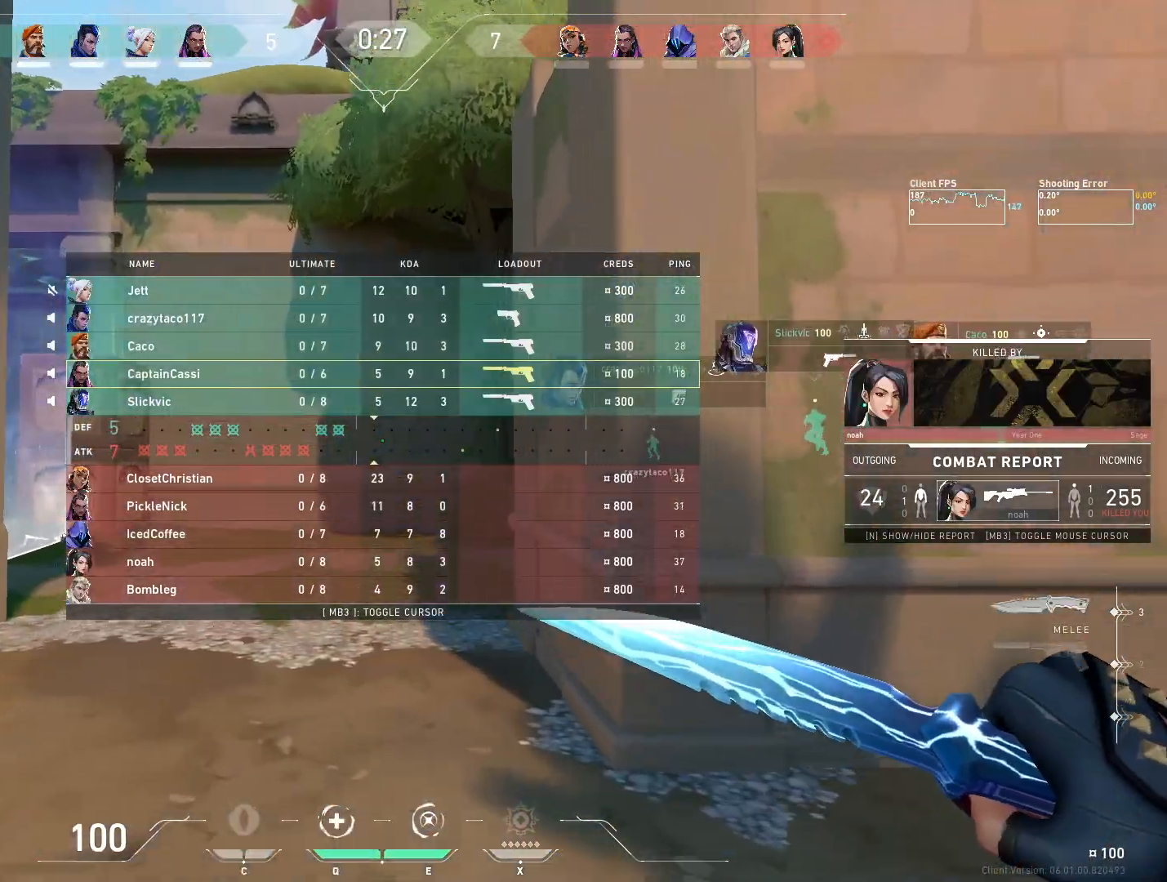
{"keys": ["w"], "mouse": [], "events": []}
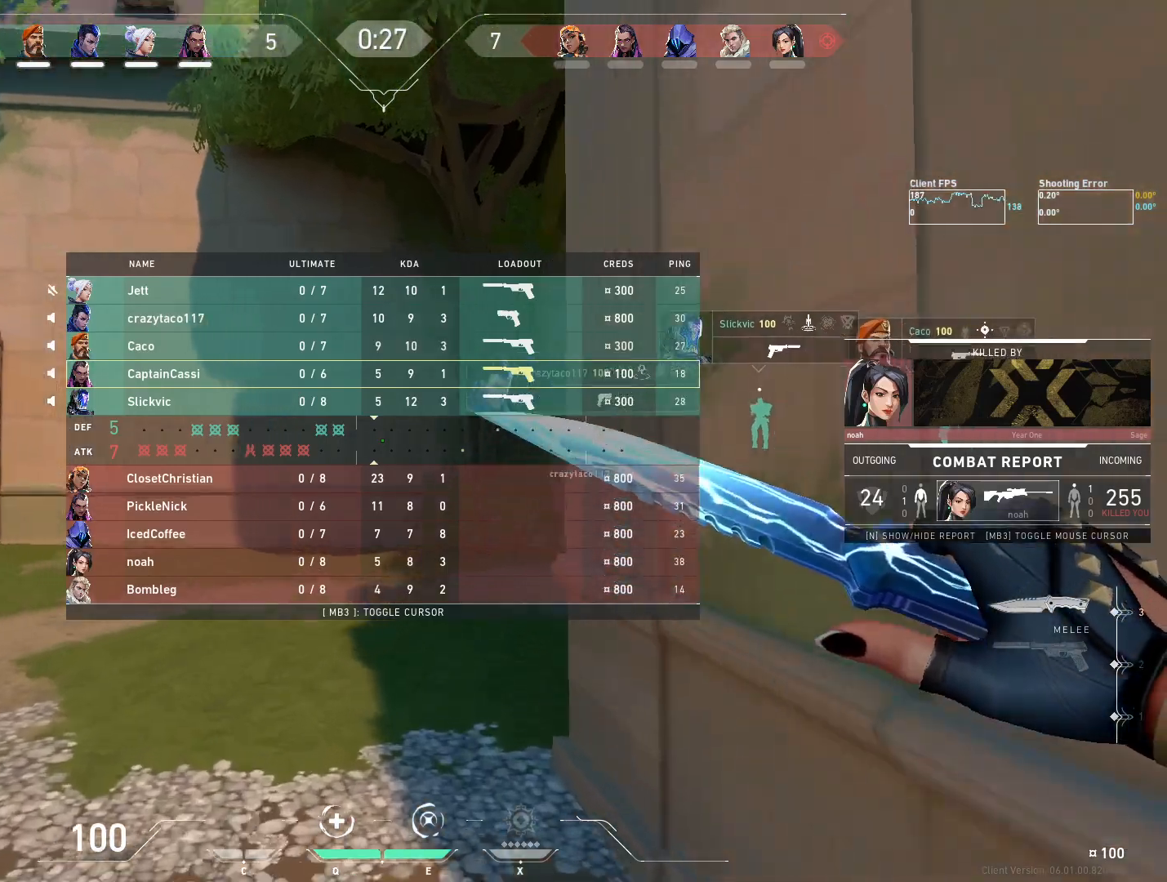
{"keys": ["w"], "mouse": [], "events": [[117, "mouse_wheel", "down"], [350, "mouse_wheel", "up"]]}
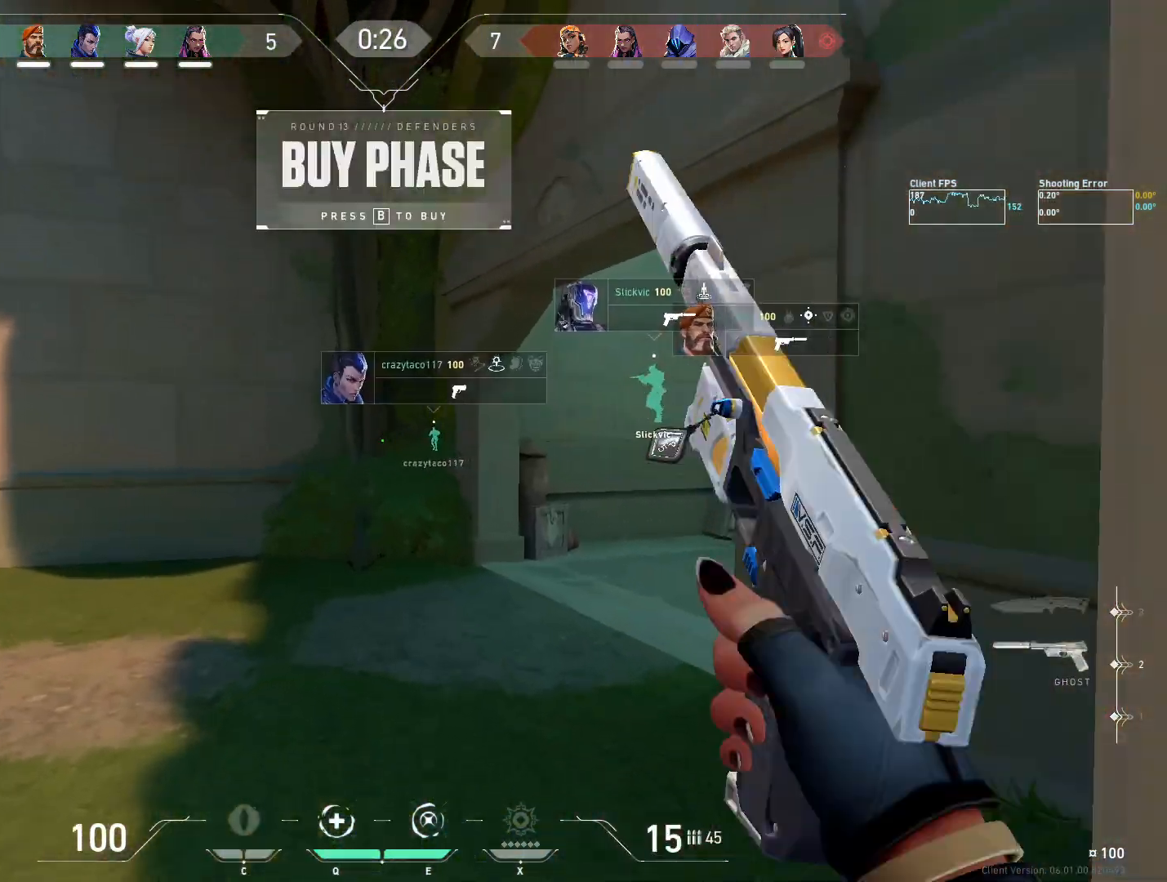
{"keys": ["w"], "mouse": [], "events": [[167, "mouse_wheel", "down"], [367, "mouse_wheel", "up"]]}
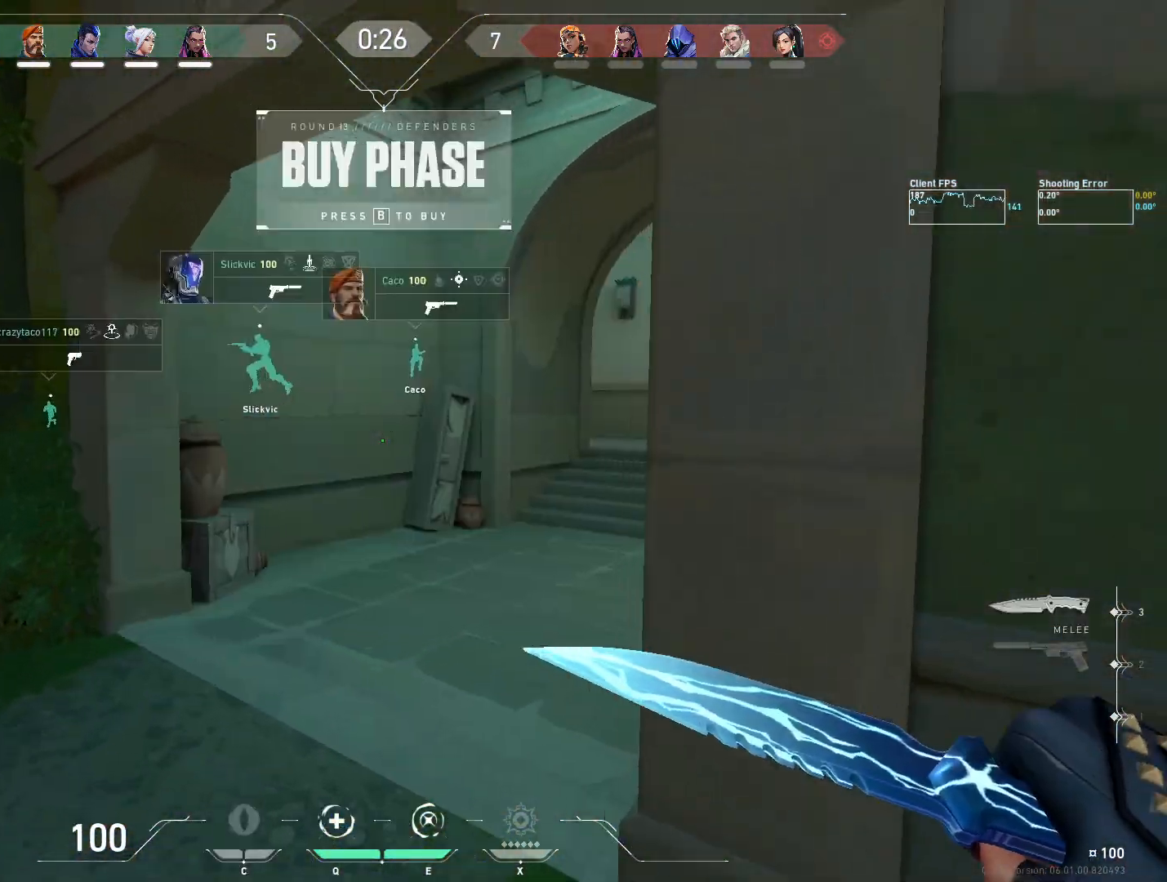
{"keys": ["w"], "mouse": [], "events": []}
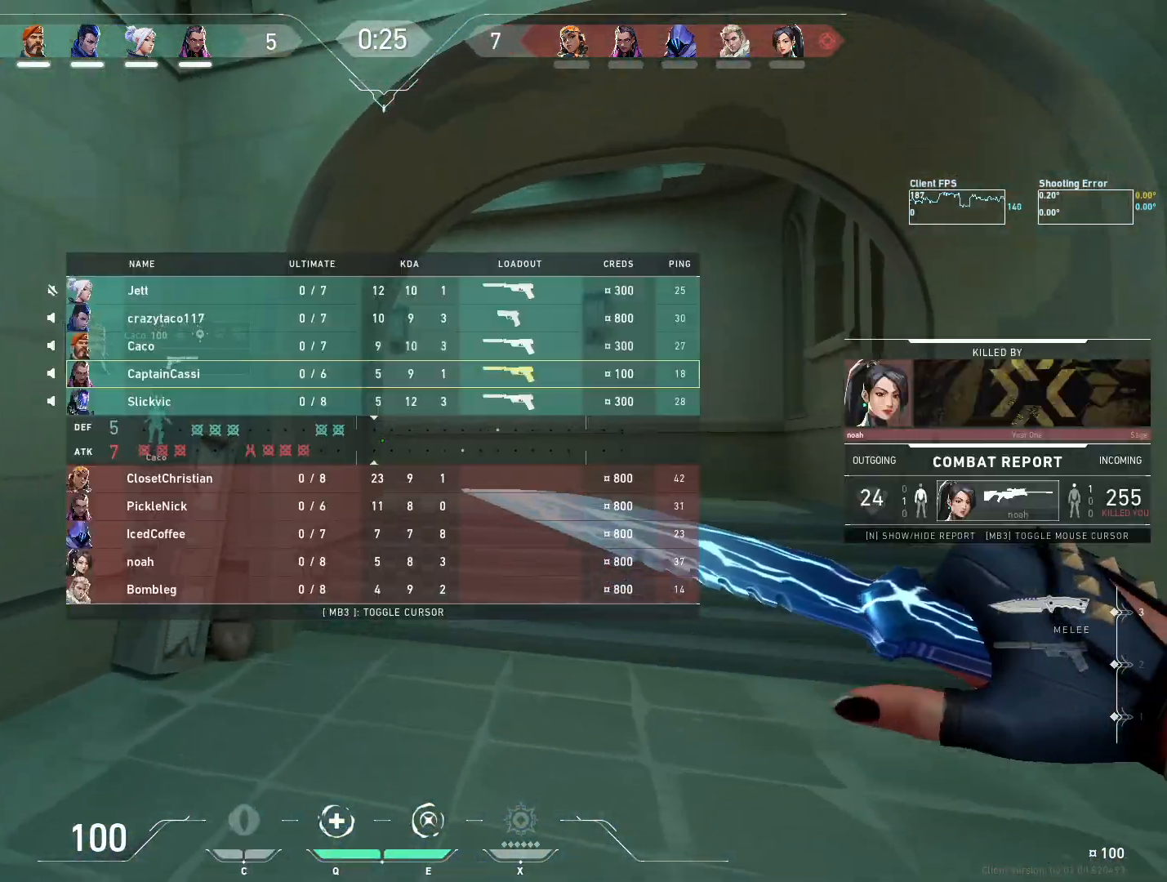
{"keys": ["d", "w"], "mouse": [], "events": [[117, "space", "down"], [250, "d", "down"], [333, "space", "up"]]}
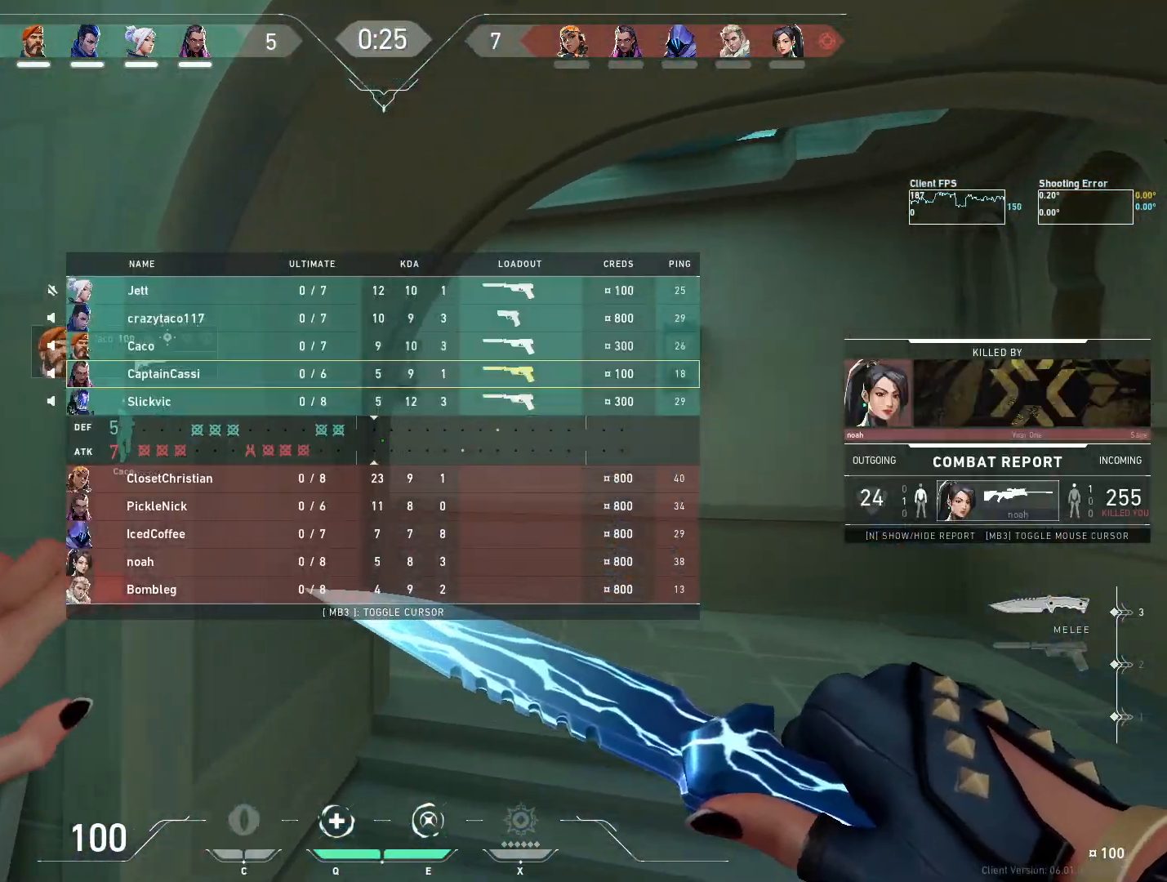
{"keys": ["d", "space", "w"], "mouse": [], "events": [[350, "space", "down"]]}
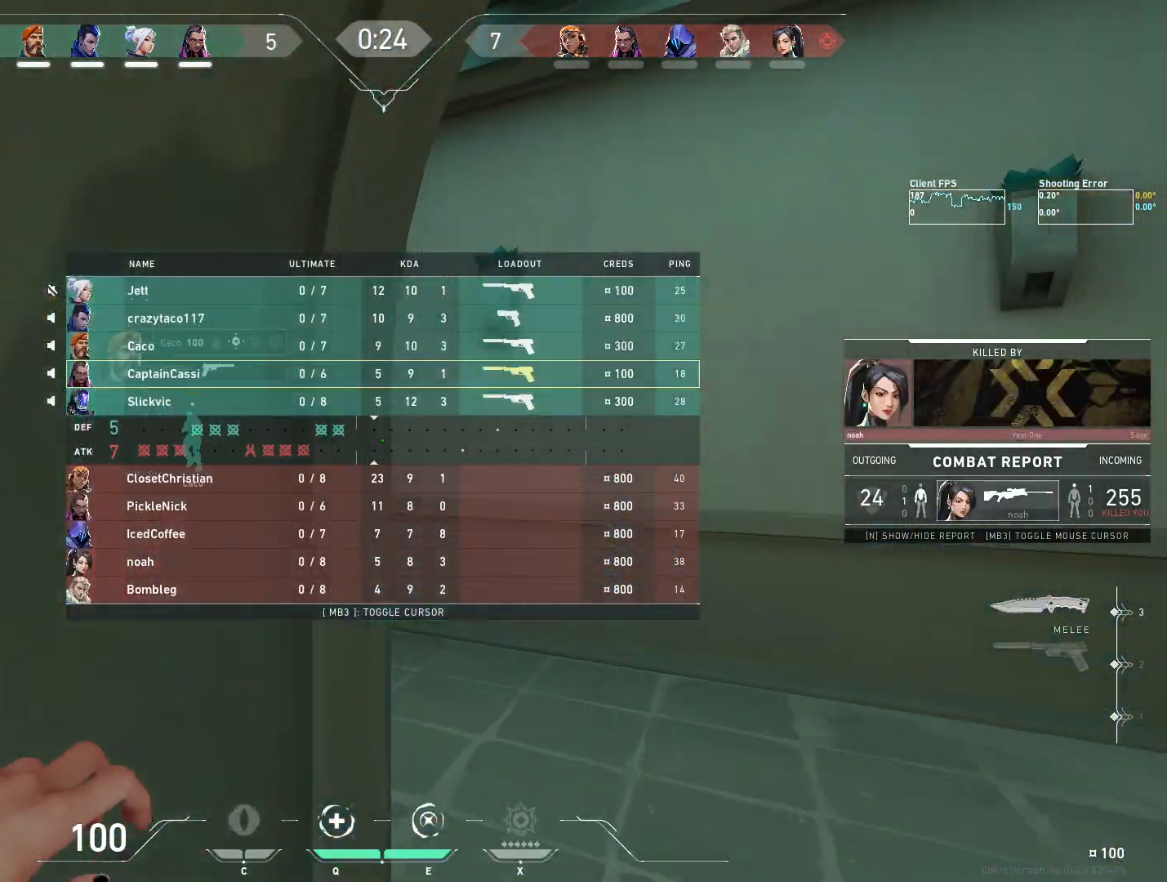
{"keys": ["w"], "mouse": [], "events": [[67, "space", "up"], [83, "d", "up"]]}
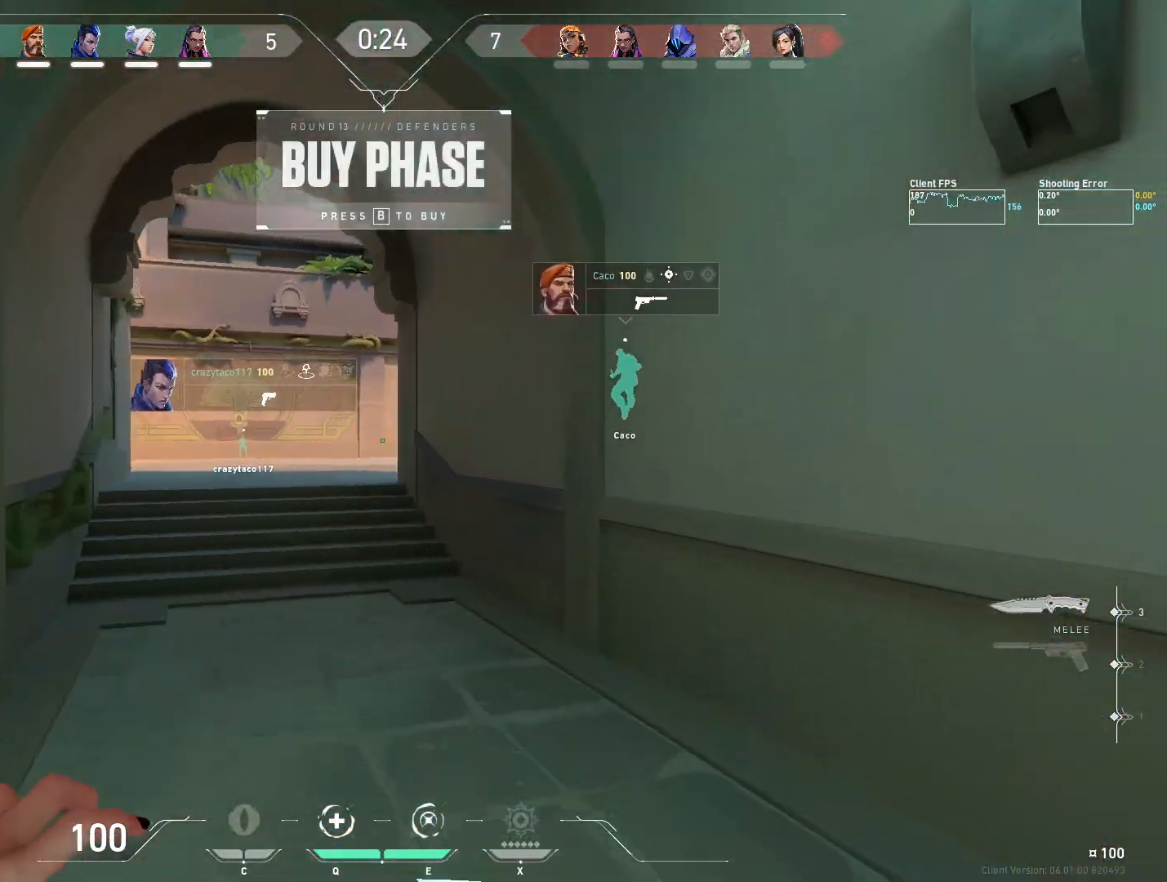
{"keys": ["w"], "mouse": [], "events": []}
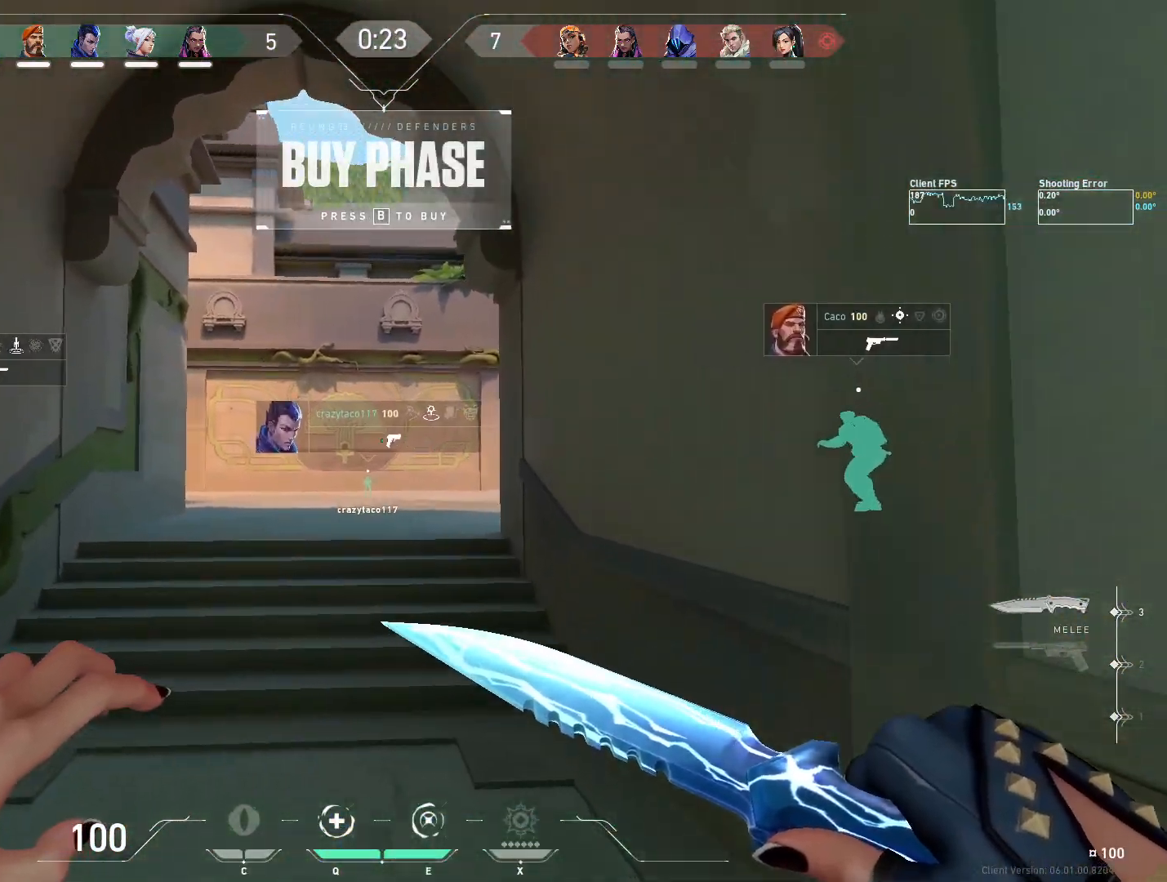
{"keys": ["w"], "mouse": [], "events": [[83, "space", "down"], [383, "space", "up"]]}
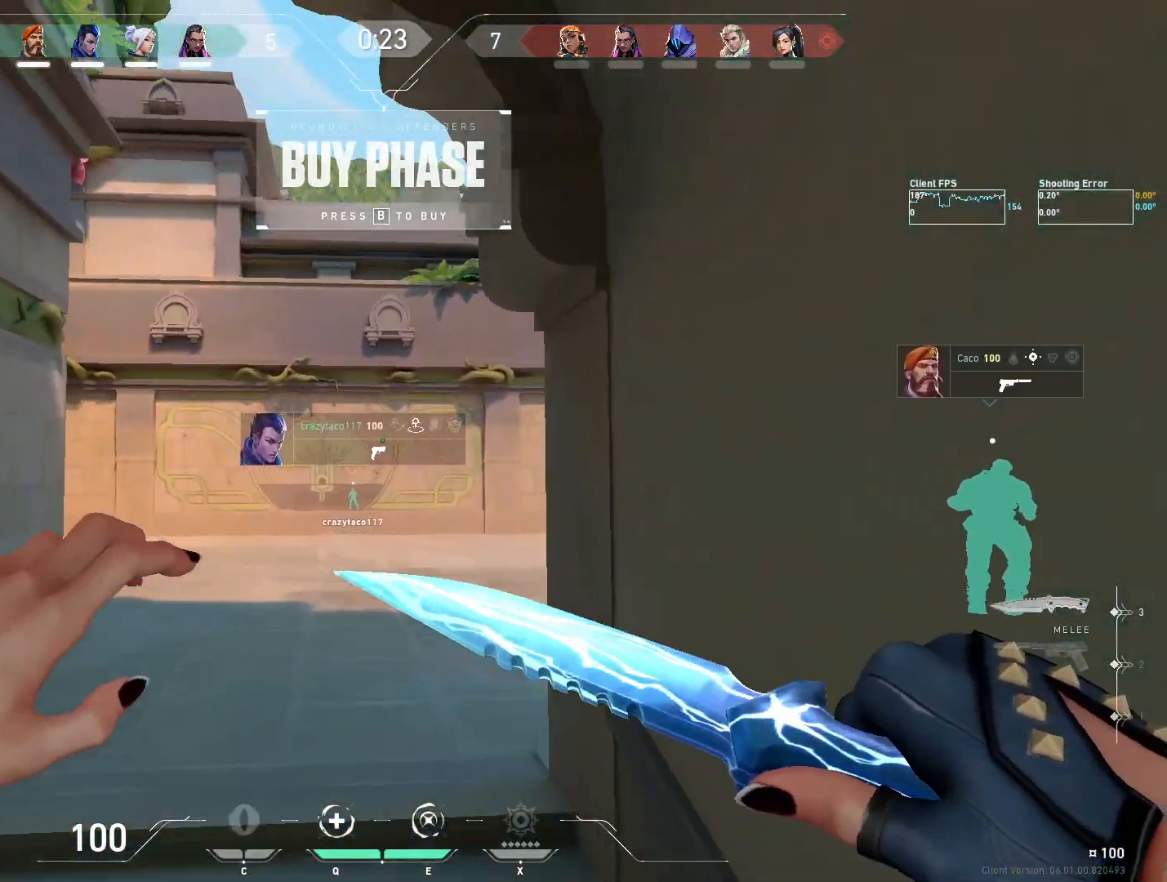
{"keys": ["w"], "mouse": [], "events": []}
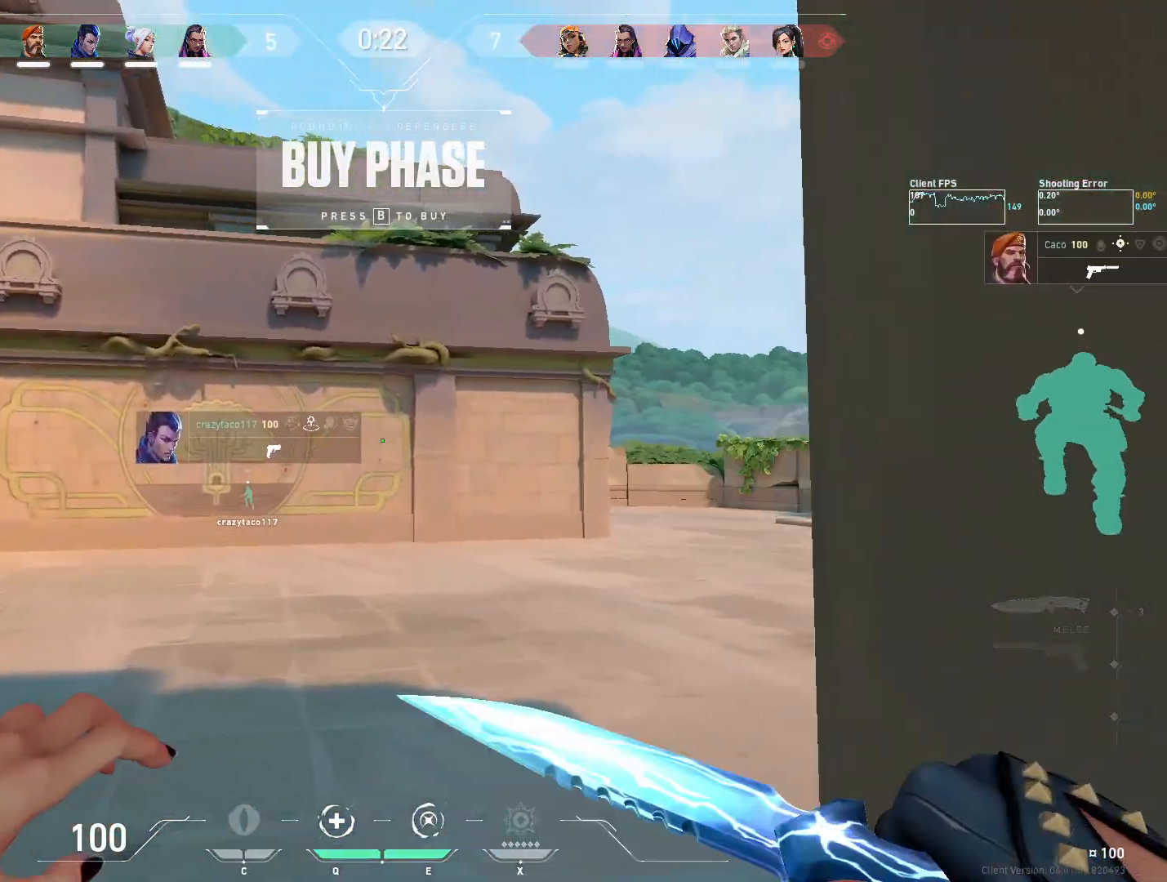
{"keys": ["d", "w"], "mouse": [], "events": [[433, "d", "down"]]}
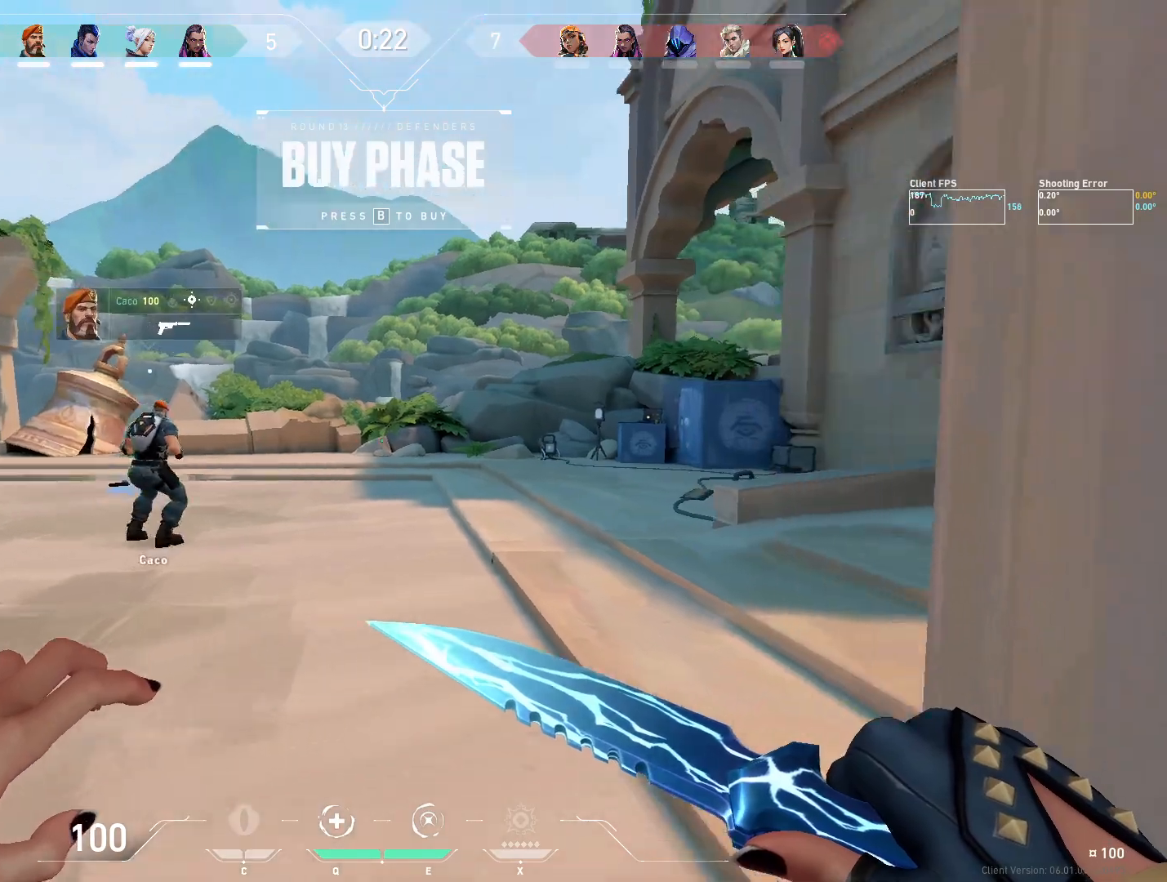
{"keys": ["d", "space", "w"], "mouse": [], "events": [[483, "space", "down"]]}
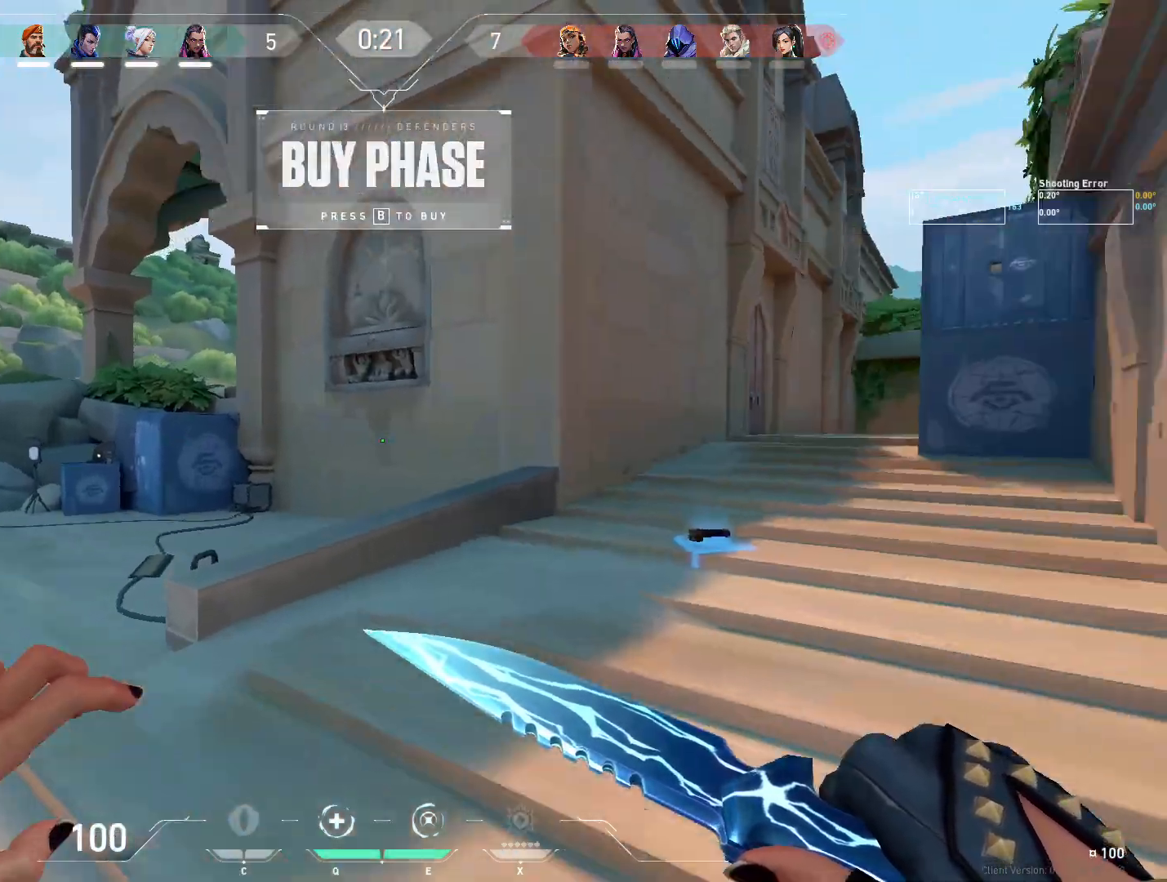
{"keys": ["d", "w"], "mouse": [], "events": [[183, "space", "up"]]}
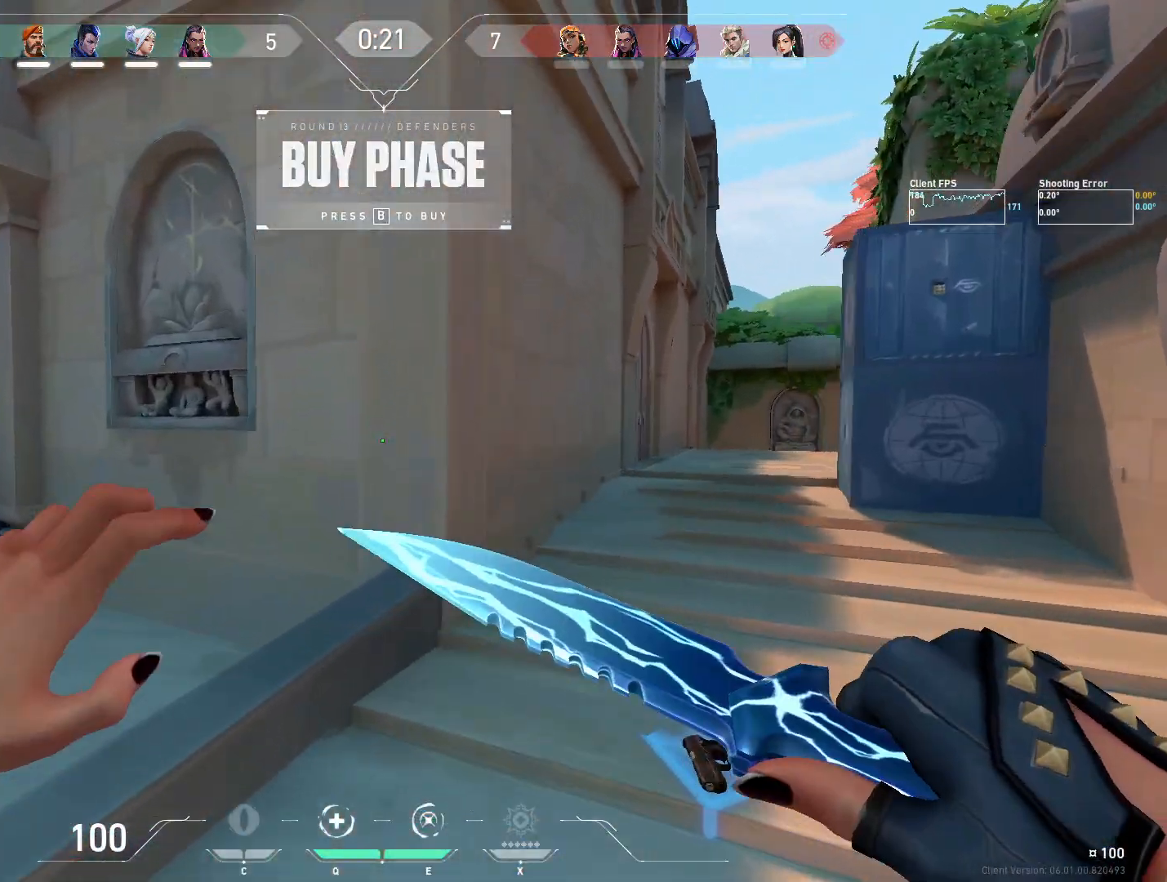
{"keys": ["w"], "mouse": [], "events": [[17, "d", "up"]]}
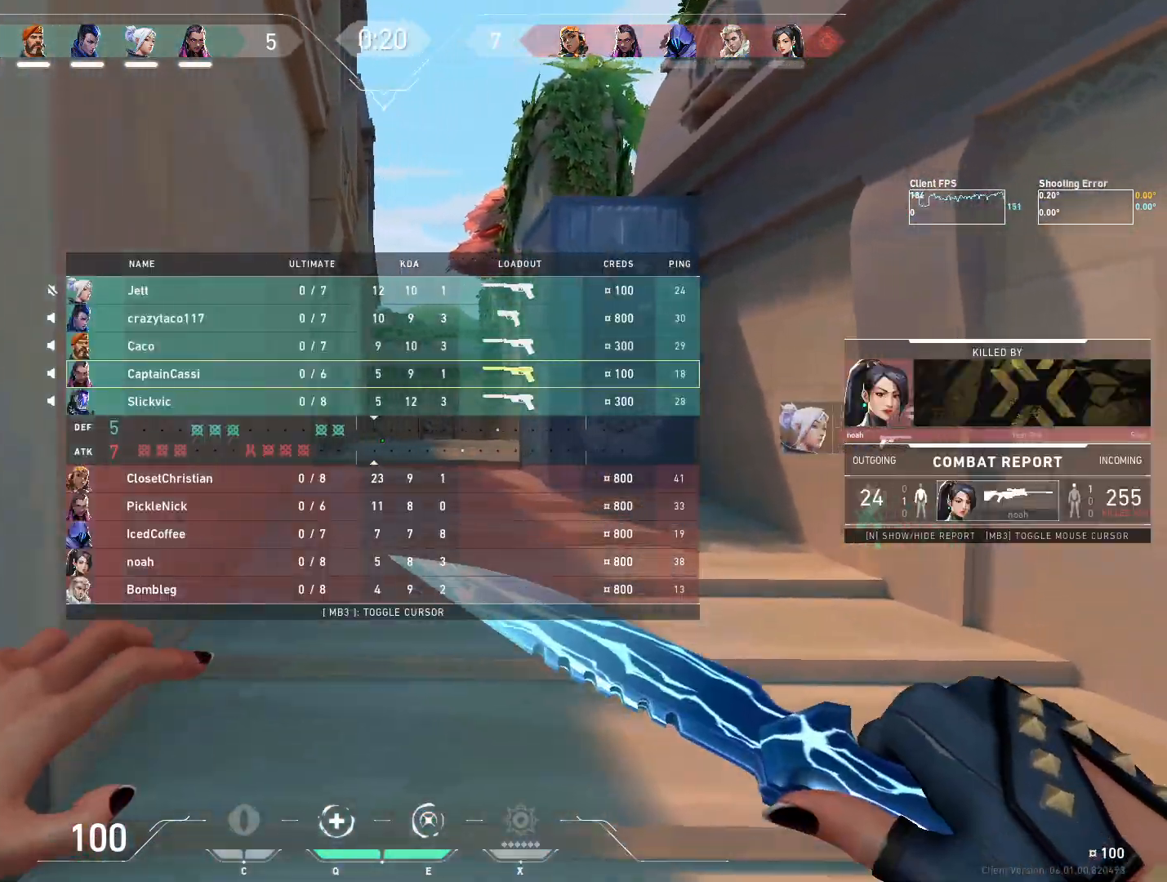
{"keys": ["w"], "mouse": [], "events": [[83, "space", "down"], [350, "space", "up"]]}
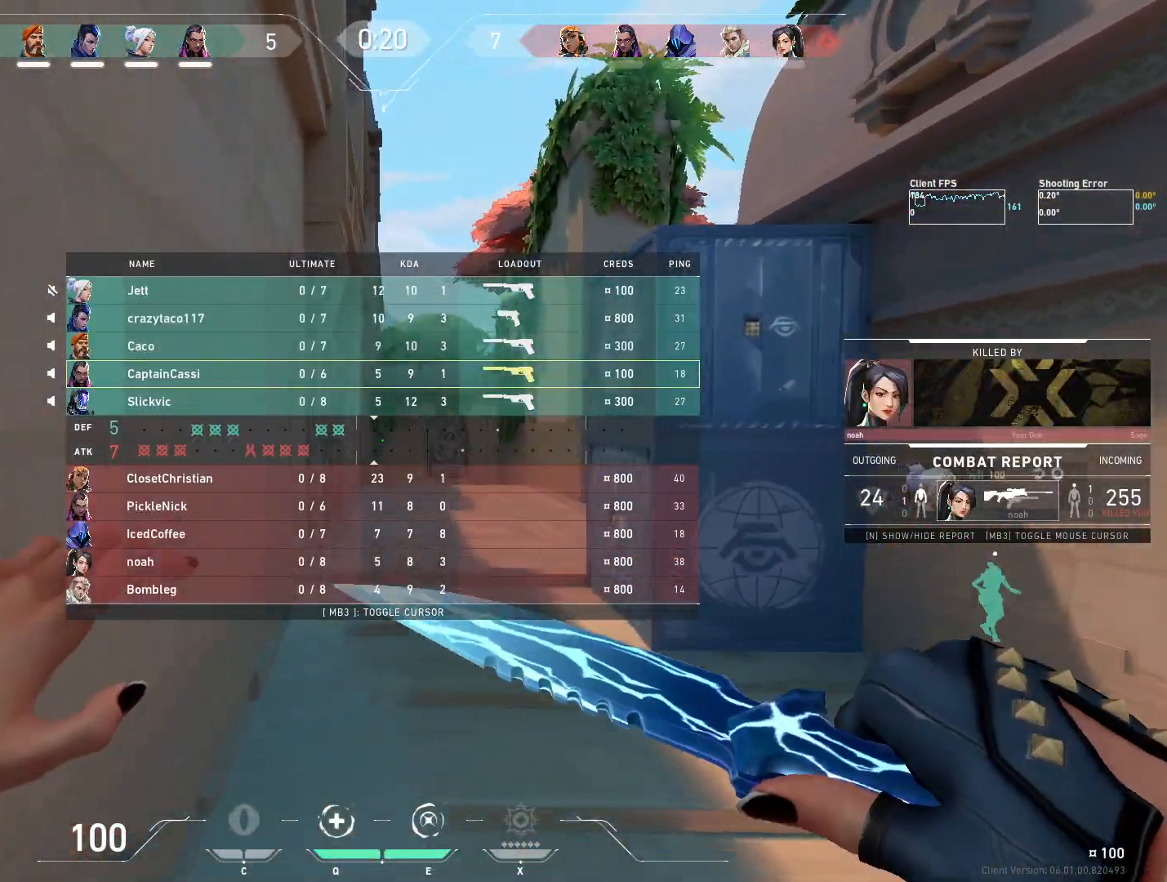
{"keys": ["w"], "mouse": [], "events": []}
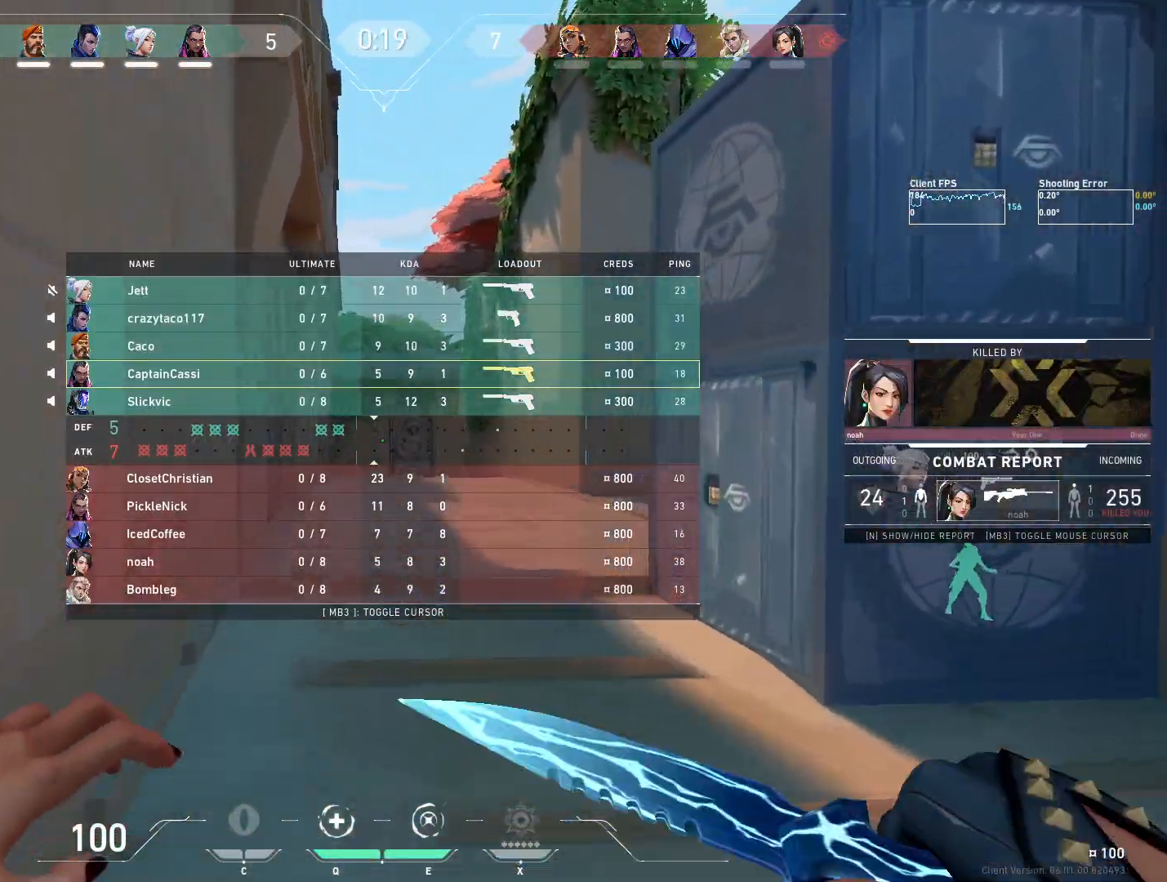
{"keys": ["d"], "mouse": [], "events": [[417, "d", "down"], [450, "w", "up"]]}
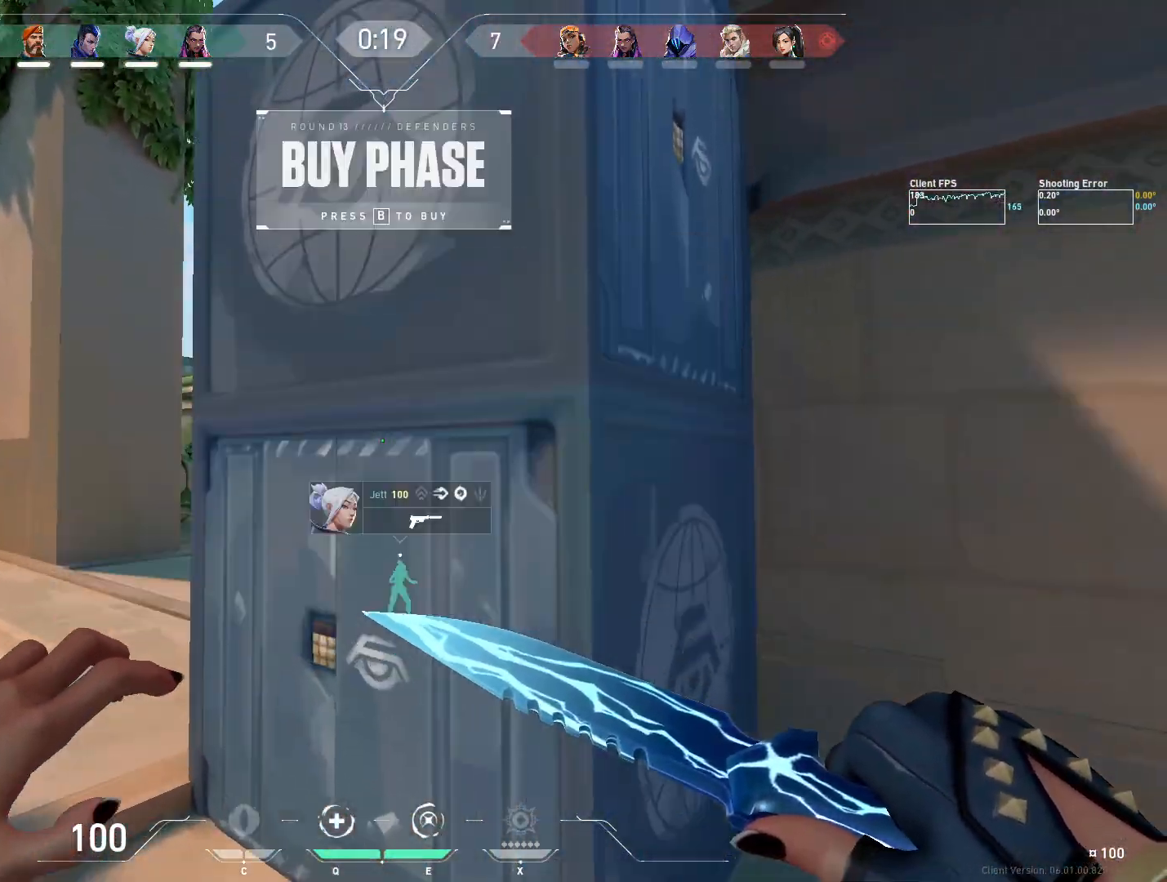
{"keys": ["d", "w"], "mouse": [], "events": [[17, "w", "down"], [117, "d", "up"], [200, "d", "down"]]}